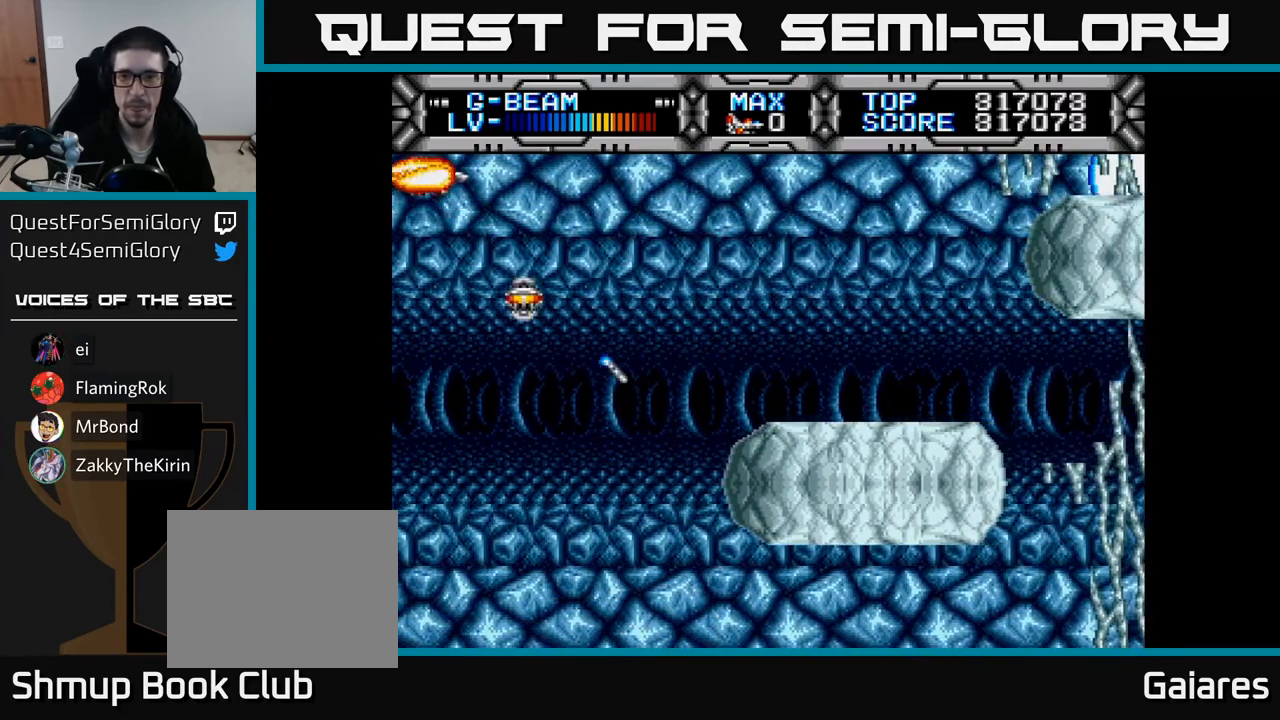
Gameplay with a controller (Xbox layout); each line is a JSON object with the inputs held at the frame after it. "events" lists button and stick changes between this image and that frame as [ms after this image, input, new state], when the widget could be followed in between. Not read: left_stick.
{"buttons": ["X", "DPAD_DOWN"], "right_stick": "center", "events": [[17, "DPAD_UP", "up"], [83, "DPAD_LEFT", "up"], [100, "DPAD_DOWN", "down"]]}
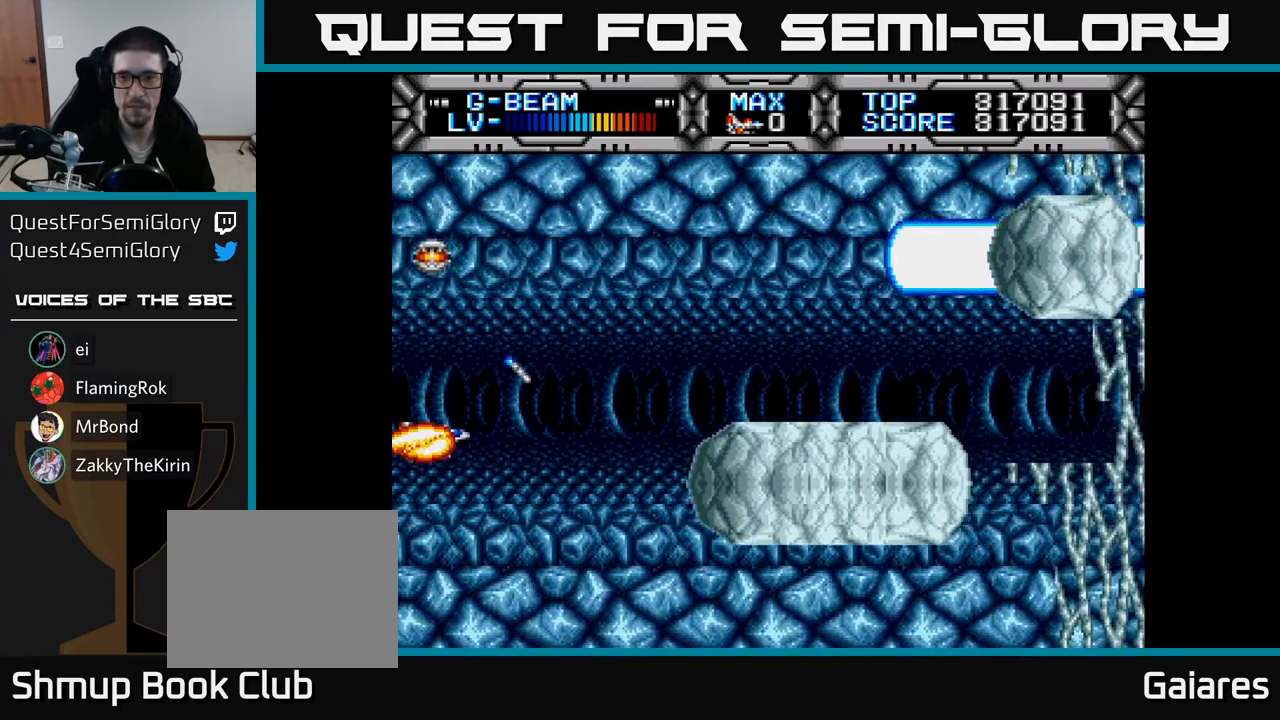
{"buttons": ["X", "DPAD_UP"], "right_stick": "center", "events": [[283, "DPAD_RIGHT", "down"], [350, "DPAD_DOWN", "up"], [400, "DPAD_RIGHT", "up"], [433, "DPAD_UP", "down"]]}
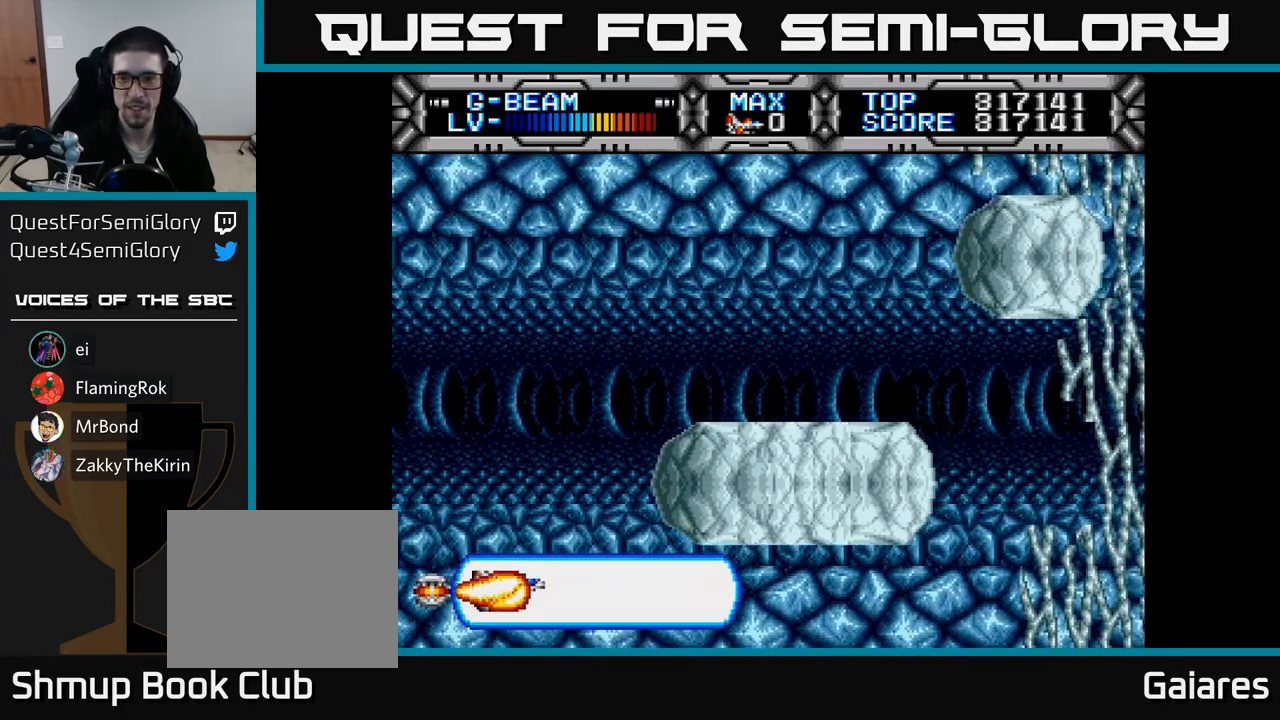
{"buttons": ["X", "DPAD_UP"], "right_stick": "center", "events": []}
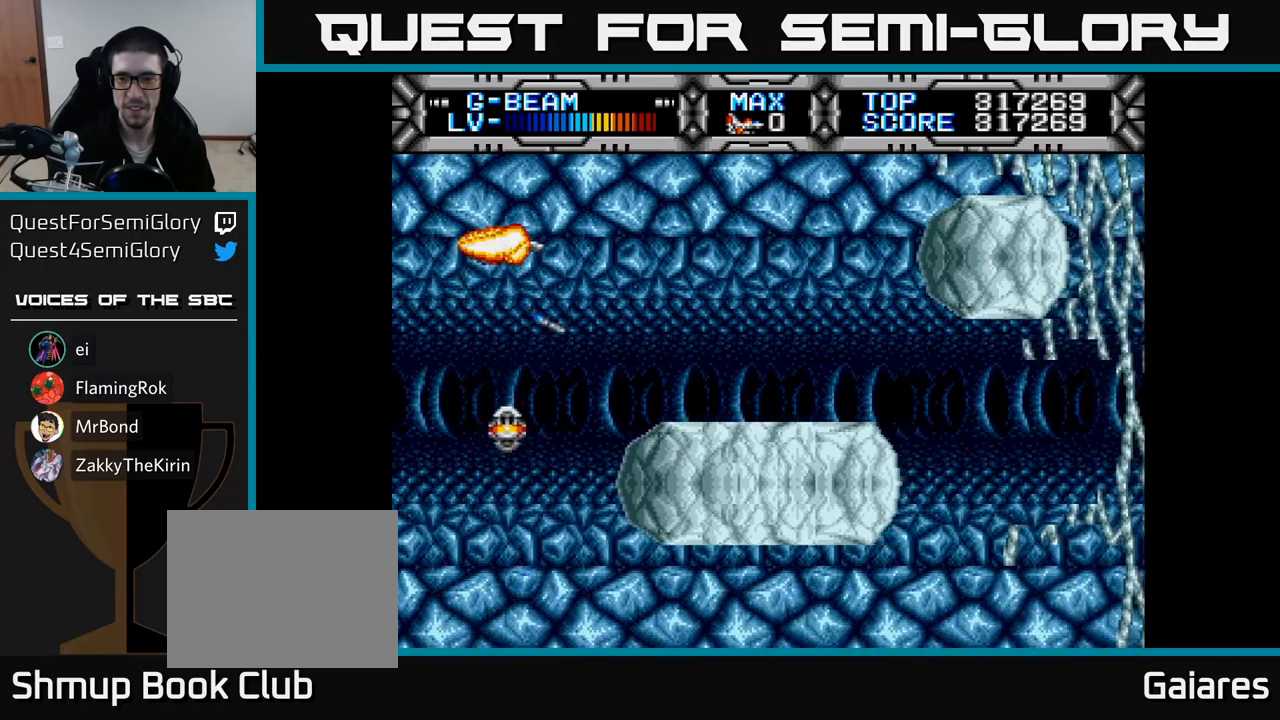
{"buttons": ["X", "DPAD_DOWN"], "right_stick": "center", "events": [[167, "DPAD_UP", "up"], [217, "DPAD_DOWN", "down"]]}
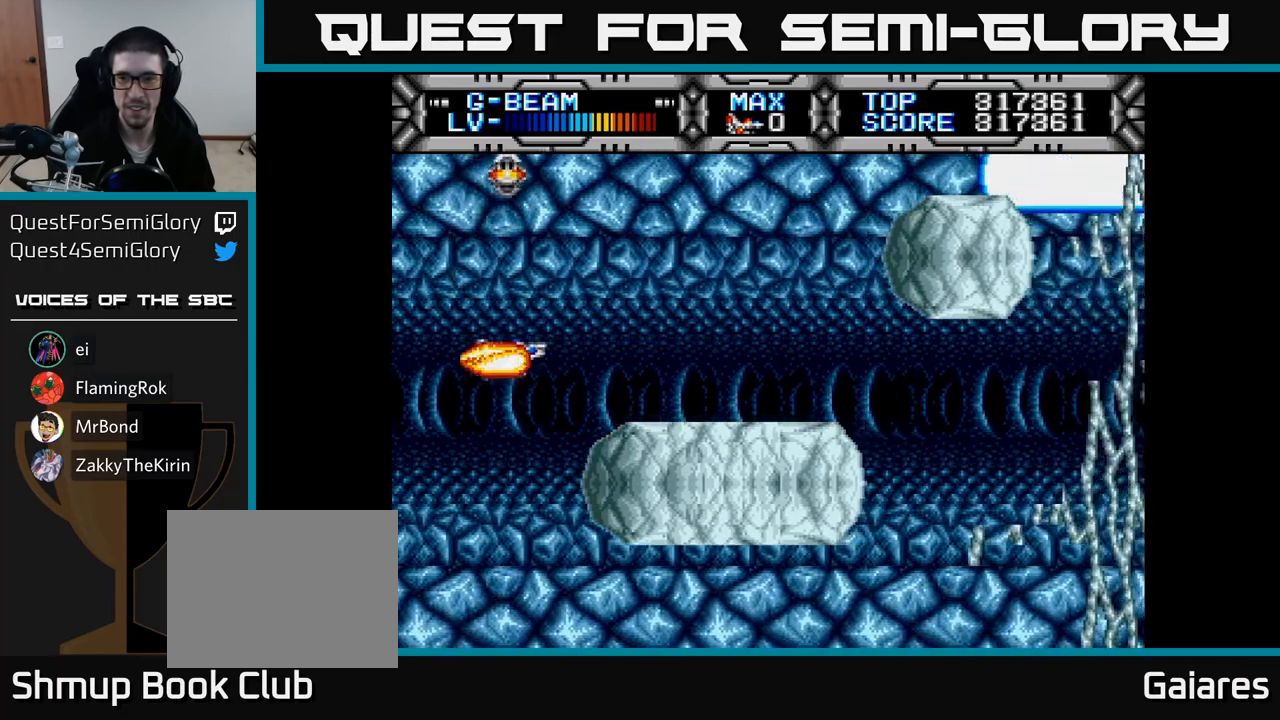
{"buttons": ["X", "DPAD_UP"], "right_stick": "center", "events": [[350, "DPAD_LEFT", "down"], [367, "DPAD_DOWN", "up"], [417, "DPAD_UP", "down"], [483, "DPAD_LEFT", "up"]]}
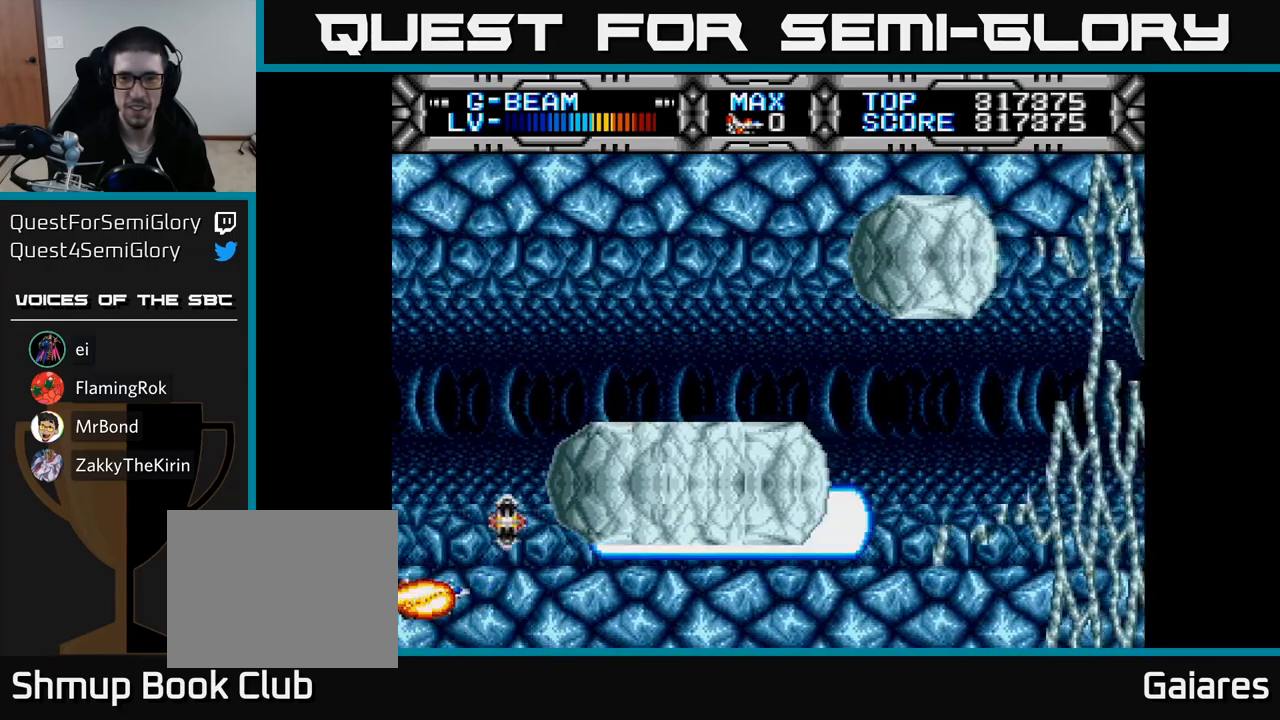
{"buttons": ["X", "DPAD_RIGHT"], "right_stick": "center", "events": [[500, "DPAD_RIGHT", "down"], [500, "DPAD_UP", "up"]]}
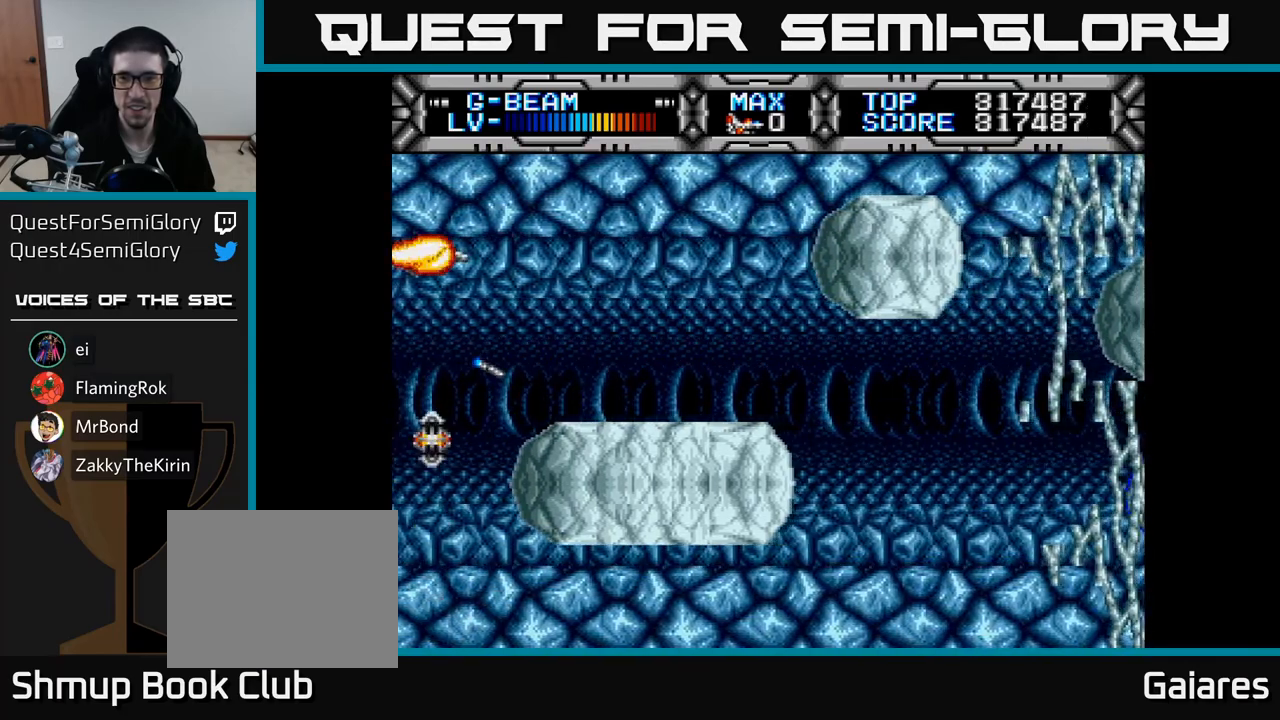
{"buttons": ["X"], "right_stick": "center", "events": [[83, "DPAD_UP", "down"], [267, "DPAD_UP", "up"], [350, "DPAD_RIGHT", "up"]]}
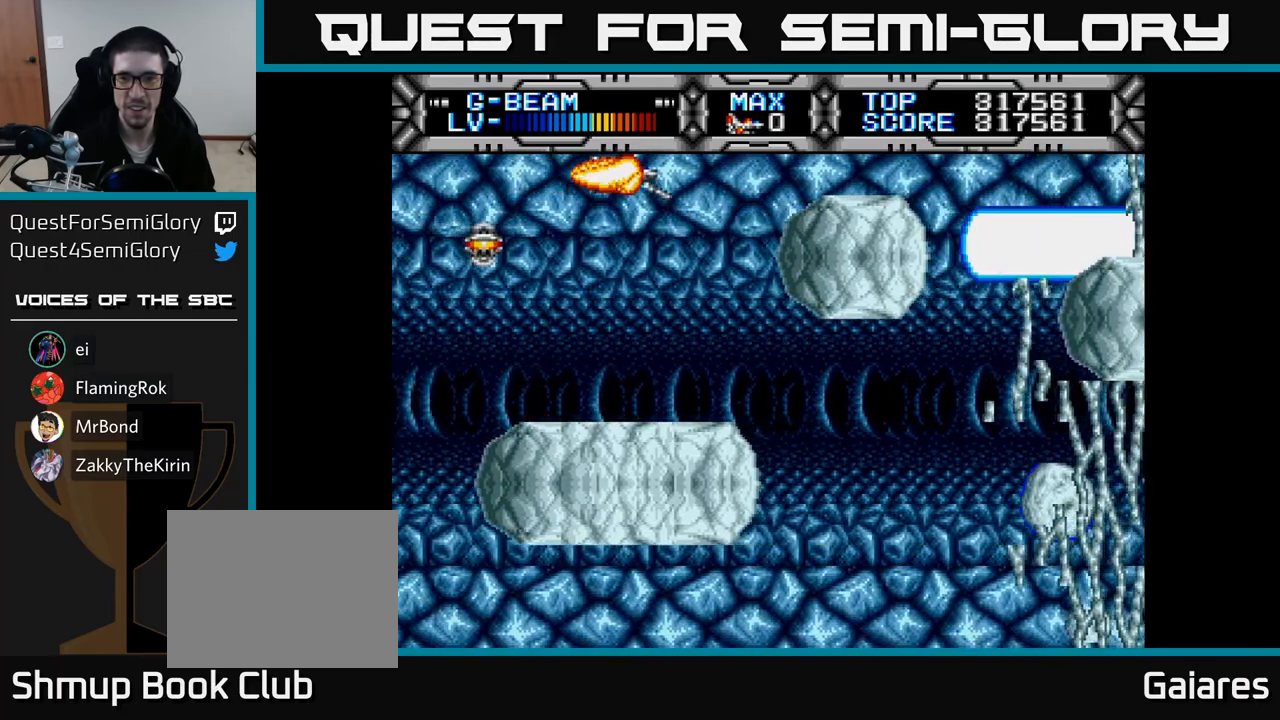
{"buttons": ["X", "DPAD_DOWN", "DPAD_RIGHT"], "right_stick": "center", "events": [[17, "DPAD_DOWN", "down"], [150, "DPAD_RIGHT", "down"], [283, "DPAD_DOWN", "up"], [283, "DPAD_RIGHT", "up"], [450, "DPAD_RIGHT", "down"], [500, "DPAD_DOWN", "down"]]}
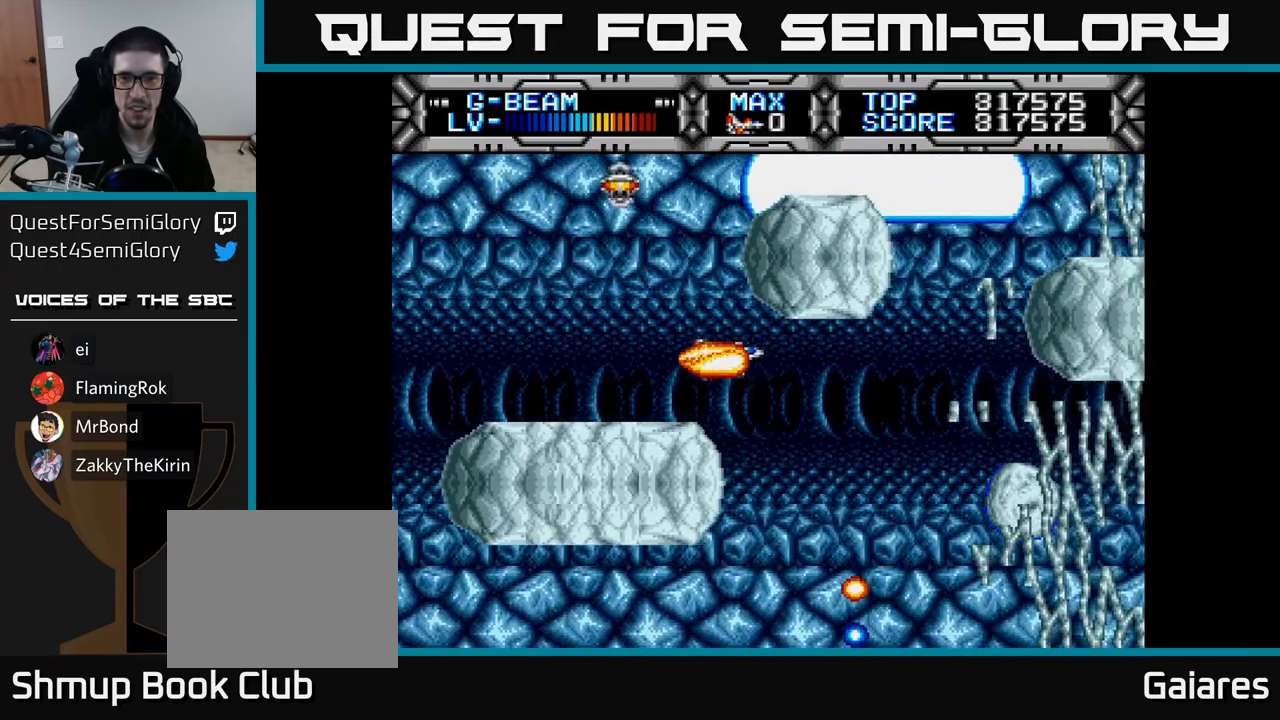
{"buttons": ["X"], "right_stick": "center", "events": [[117, "DPAD_DOWN", "up"], [200, "DPAD_DOWN", "down"], [217, "DPAD_RIGHT", "up"], [317, "DPAD_LEFT", "down"], [333, "DPAD_DOWN", "up"], [433, "DPAD_DOWN", "down"], [433, "DPAD_LEFT", "up"], [467, "DPAD_DOWN", "up"]]}
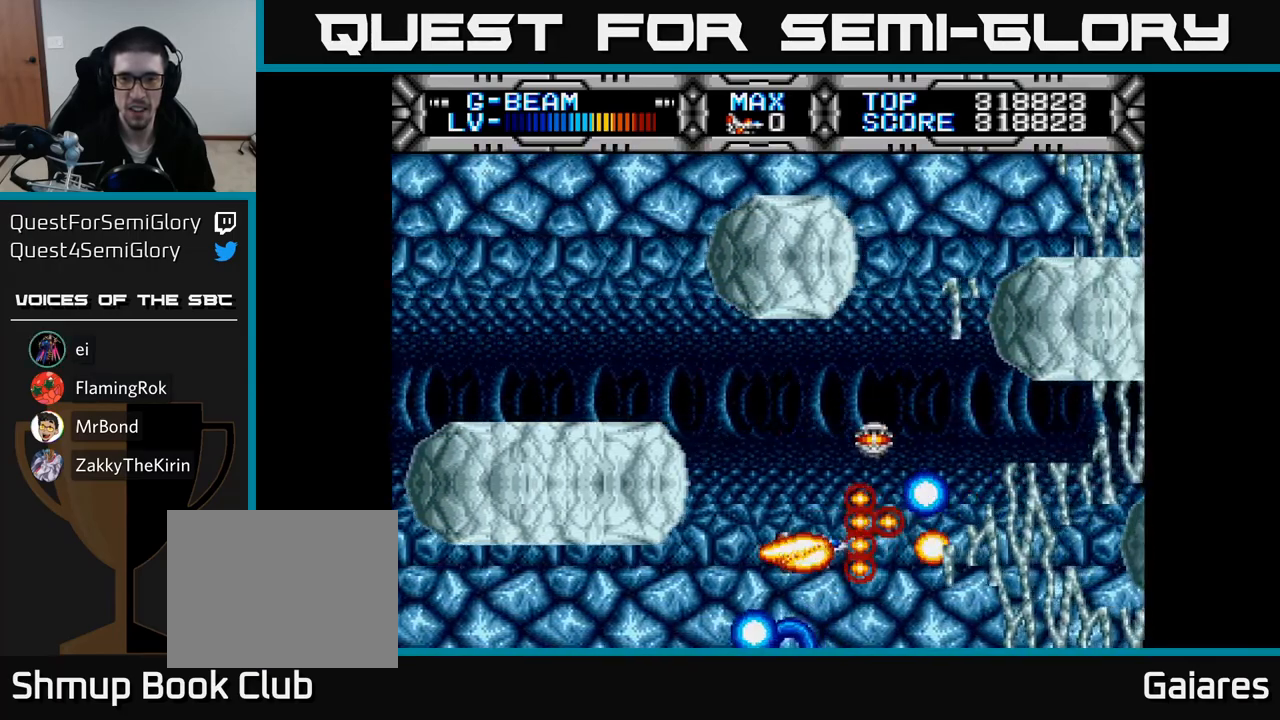
{"buttons": ["X", "DPAD_UP"], "right_stick": "center", "events": [[67, "DPAD_DOWN", "down"], [200, "DPAD_DOWN", "up"], [500, "DPAD_UP", "down"]]}
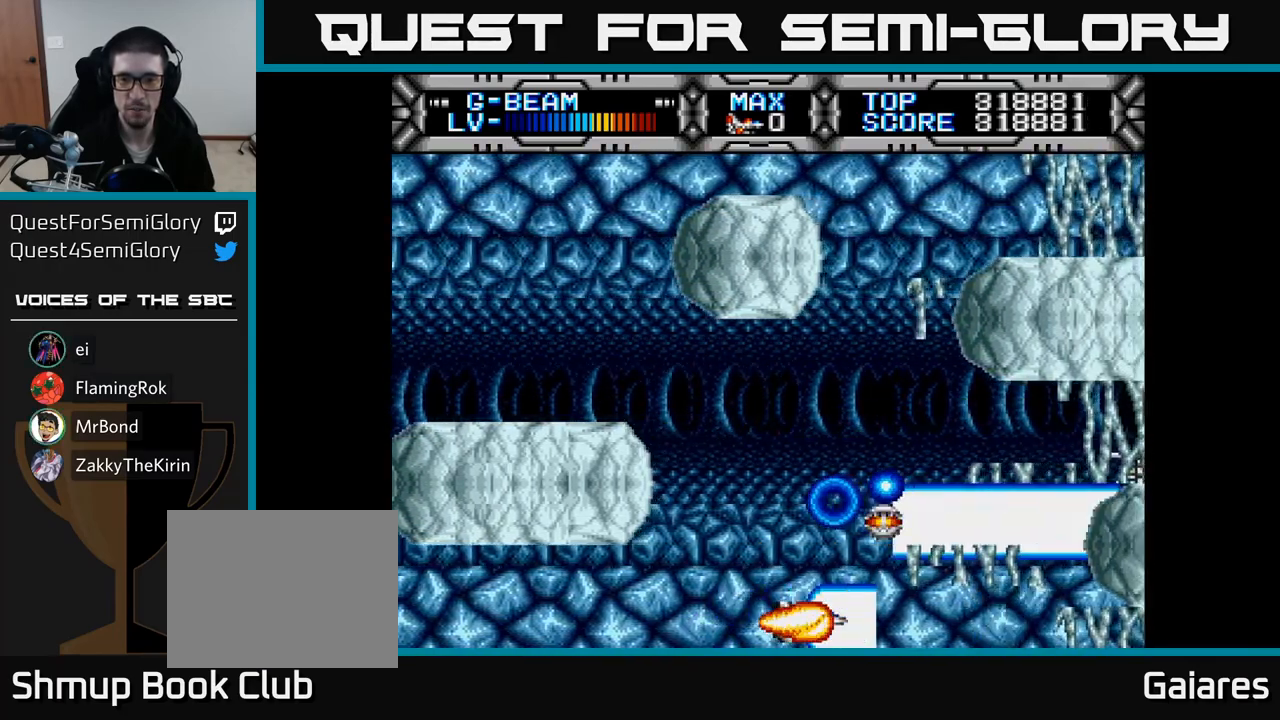
{"buttons": ["X"], "right_stick": "center", "events": [[250, "DPAD_UP", "up"]]}
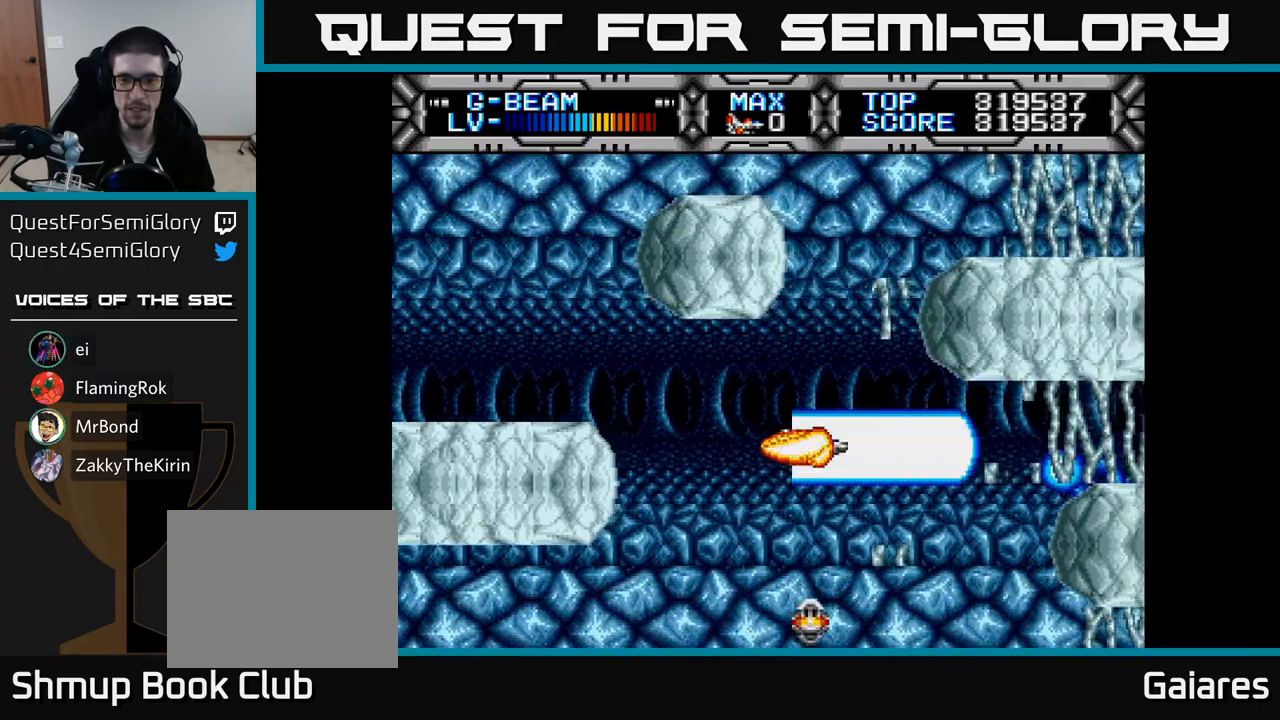
{"buttons": ["X", "DPAD_UP"], "right_stick": "center", "events": [[150, "DPAD_UP", "down"], [250, "DPAD_UP", "up"], [467, "DPAD_UP", "down"]]}
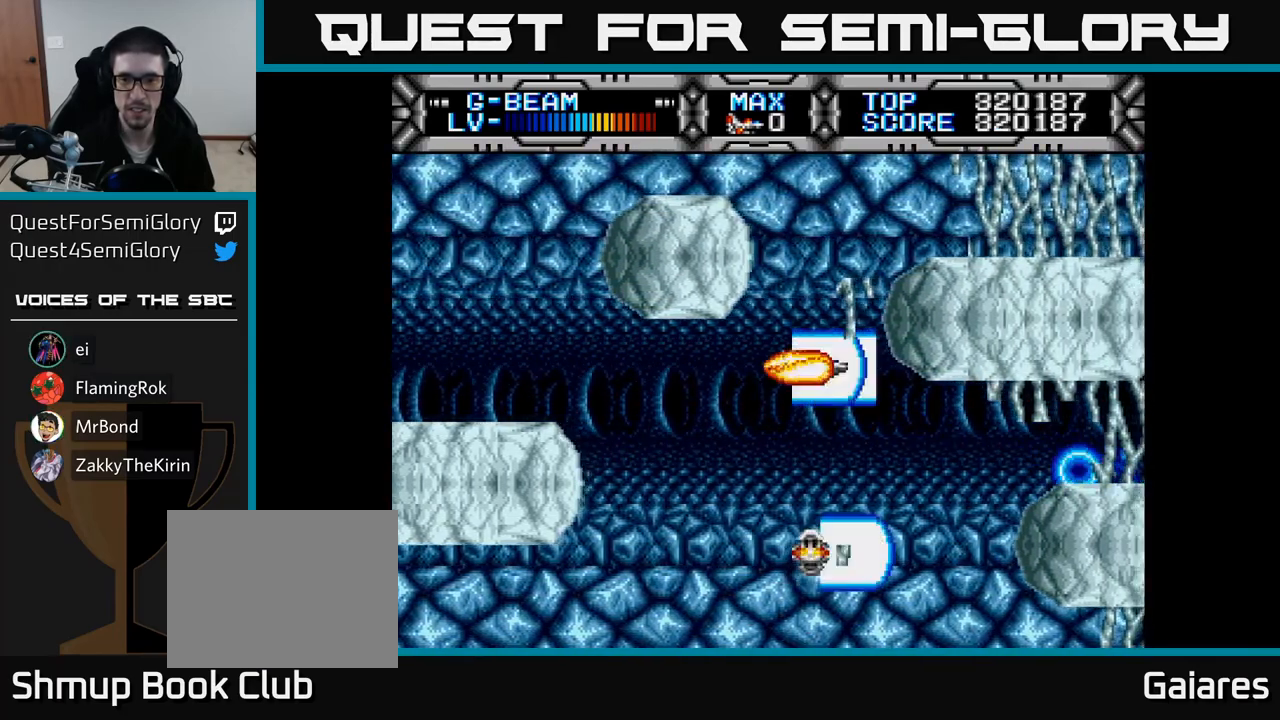
{"buttons": ["X", "DPAD_UP"], "right_stick": "center", "events": [[200, "DPAD_UP", "up"], [433, "DPAD_UP", "down"]]}
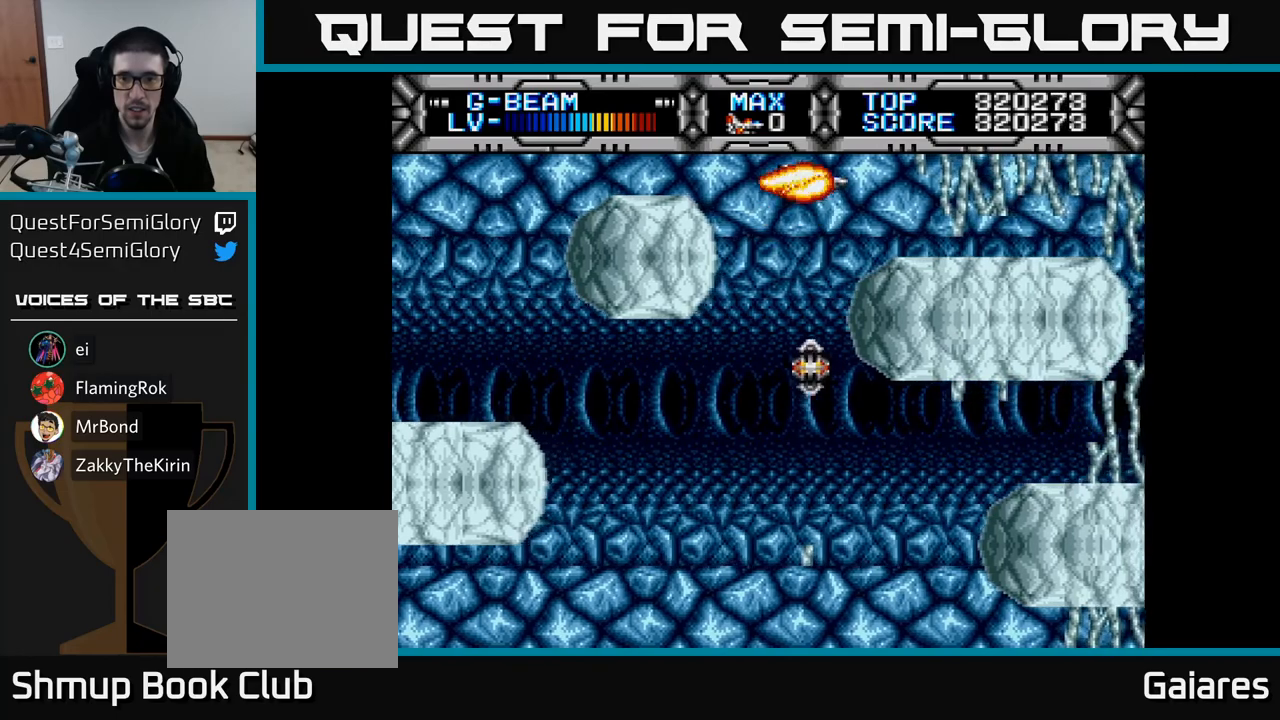
{"buttons": ["X", "DPAD_DOWN", "DPAD_LEFT"], "right_stick": "center", "events": [[17, "DPAD_UP", "up"], [250, "DPAD_DOWN", "down"], [467, "DPAD_LEFT", "down"]]}
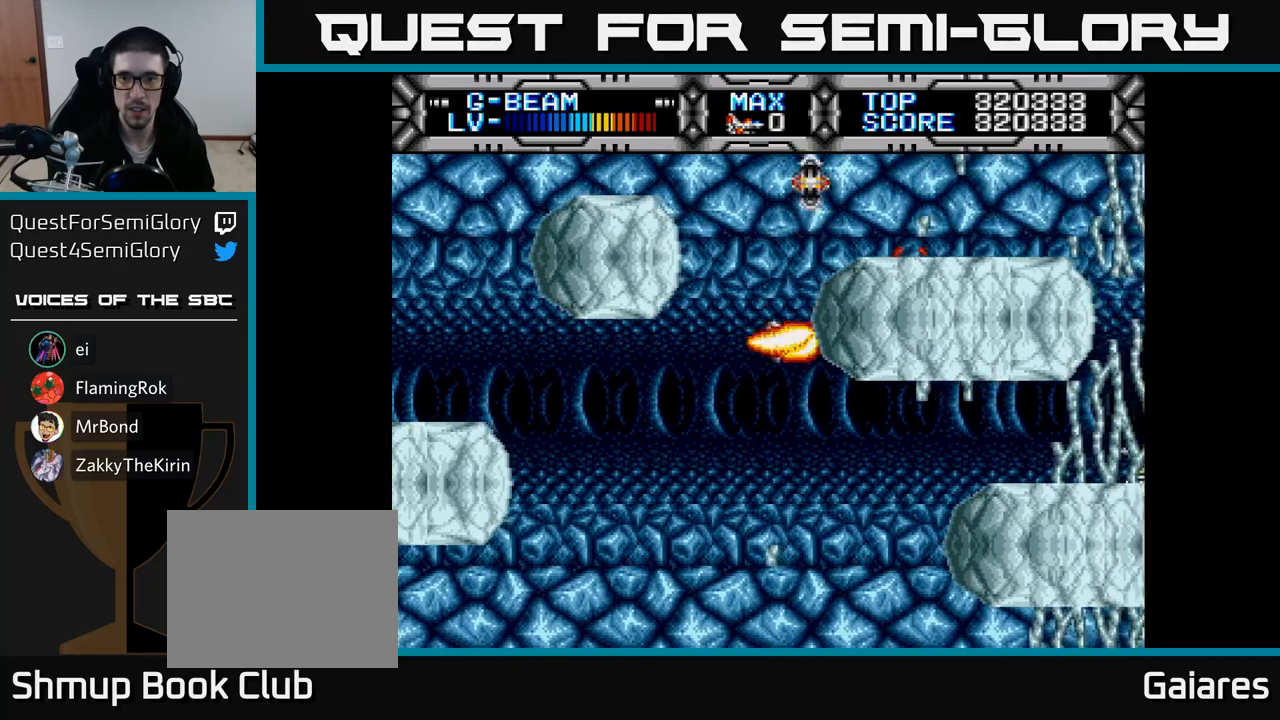
{"buttons": ["X", "DPAD_LEFT"], "right_stick": "center", "events": [[67, "DPAD_LEFT", "up"], [167, "DPAD_RIGHT", "down"], [283, "DPAD_RIGHT", "up"], [483, "DPAD_DOWN", "up"], [483, "DPAD_LEFT", "down"]]}
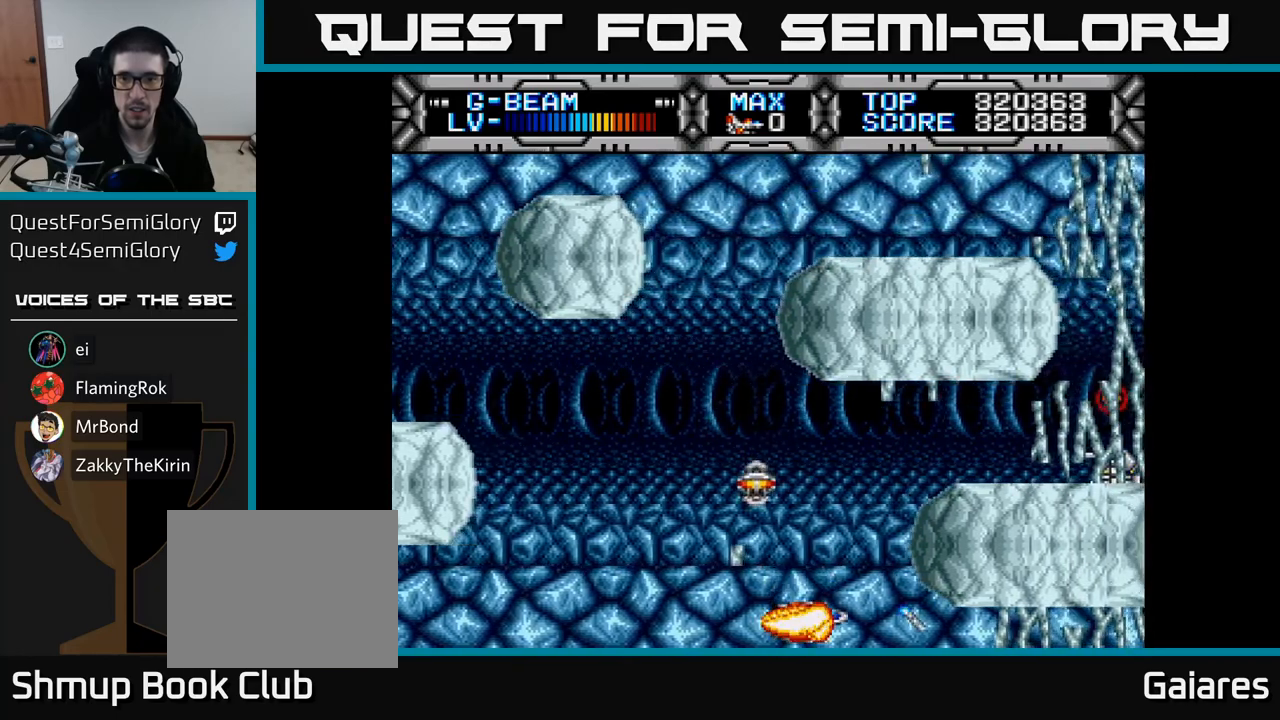
{"buttons": ["X"], "right_stick": "center", "events": [[200, "DPAD_LEFT", "up"], [250, "DPAD_UP", "down"], [500, "DPAD_UP", "up"]]}
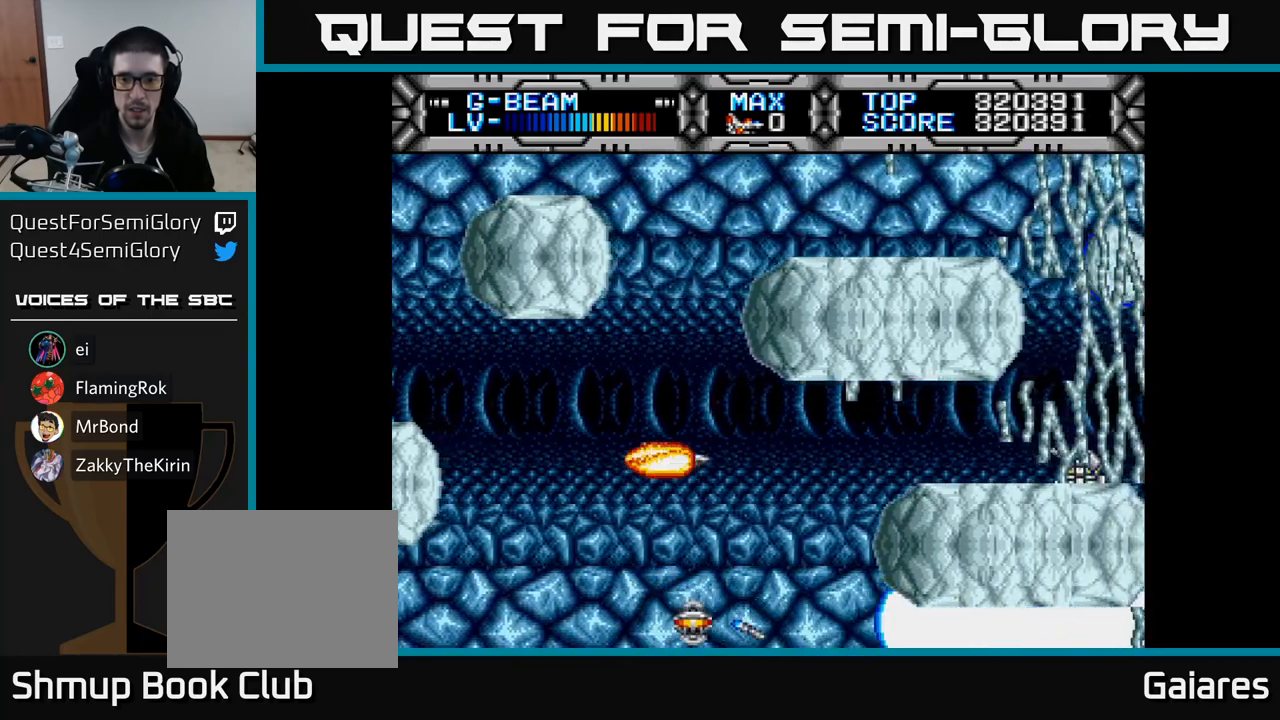
{"buttons": ["X"], "right_stick": "center", "events": [[183, "DPAD_LEFT", "down"], [200, "DPAD_UP", "down"], [250, "DPAD_LEFT", "up"], [350, "DPAD_UP", "up"]]}
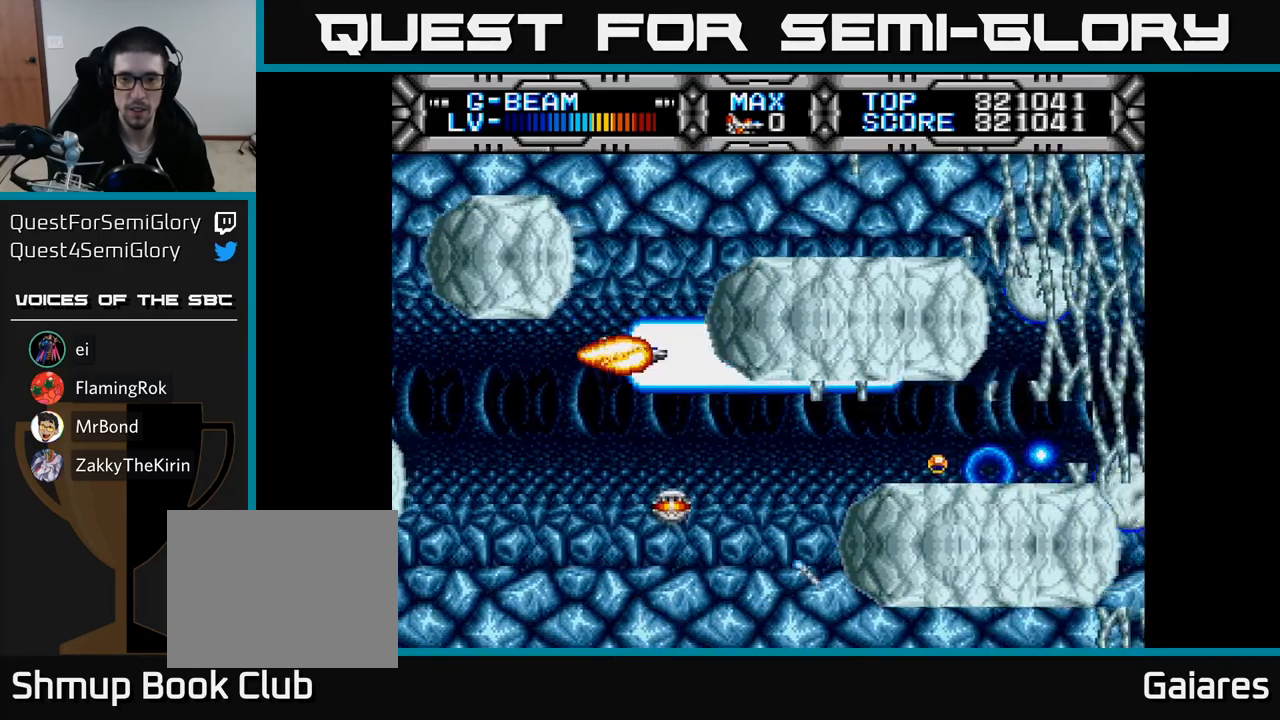
{"buttons": ["X", "DPAD_DOWN"], "right_stick": "center", "events": [[50, "DPAD_UP", "down"], [267, "DPAD_UP", "up"], [500, "DPAD_DOWN", "down"]]}
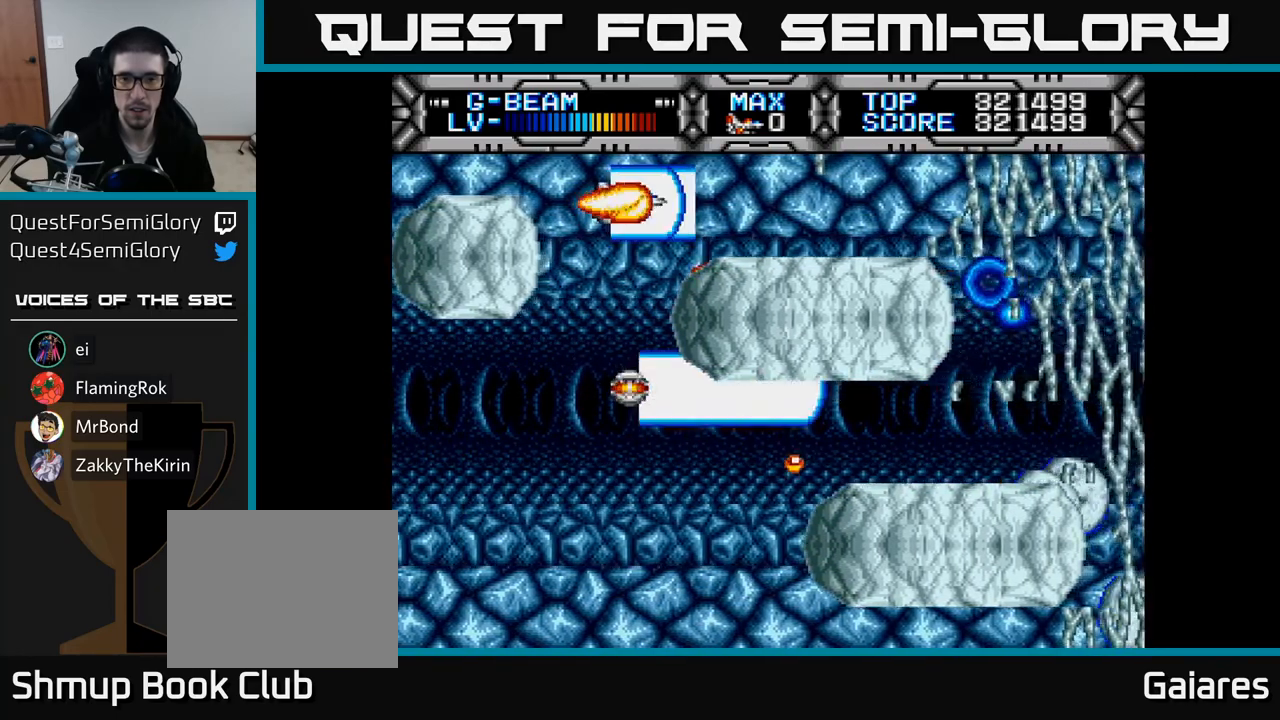
{"buttons": ["X", "DPAD_DOWN"], "right_stick": "center", "events": [[117, "DPAD_LEFT", "down"], [250, "DPAD_LEFT", "up"], [250, "right_stick", "left"], [500, "right_stick", "center"]]}
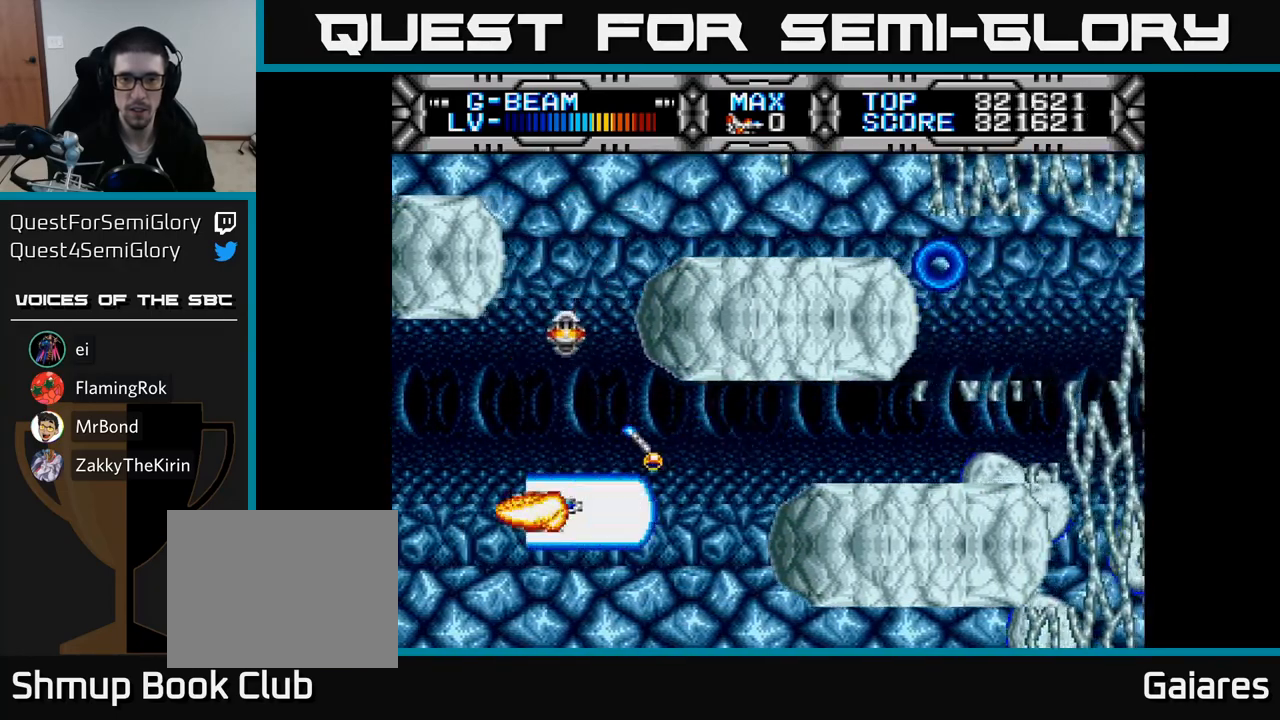
{"buttons": ["X"], "right_stick": "center", "events": [[17, "DPAD_RIGHT", "down"], [33, "DPAD_DOWN", "up"], [150, "DPAD_DOWN", "down"], [183, "DPAD_RIGHT", "up"], [200, "DPAD_DOWN", "up"], [417, "DPAD_DOWN", "down"], [483, "DPAD_DOWN", "up"]]}
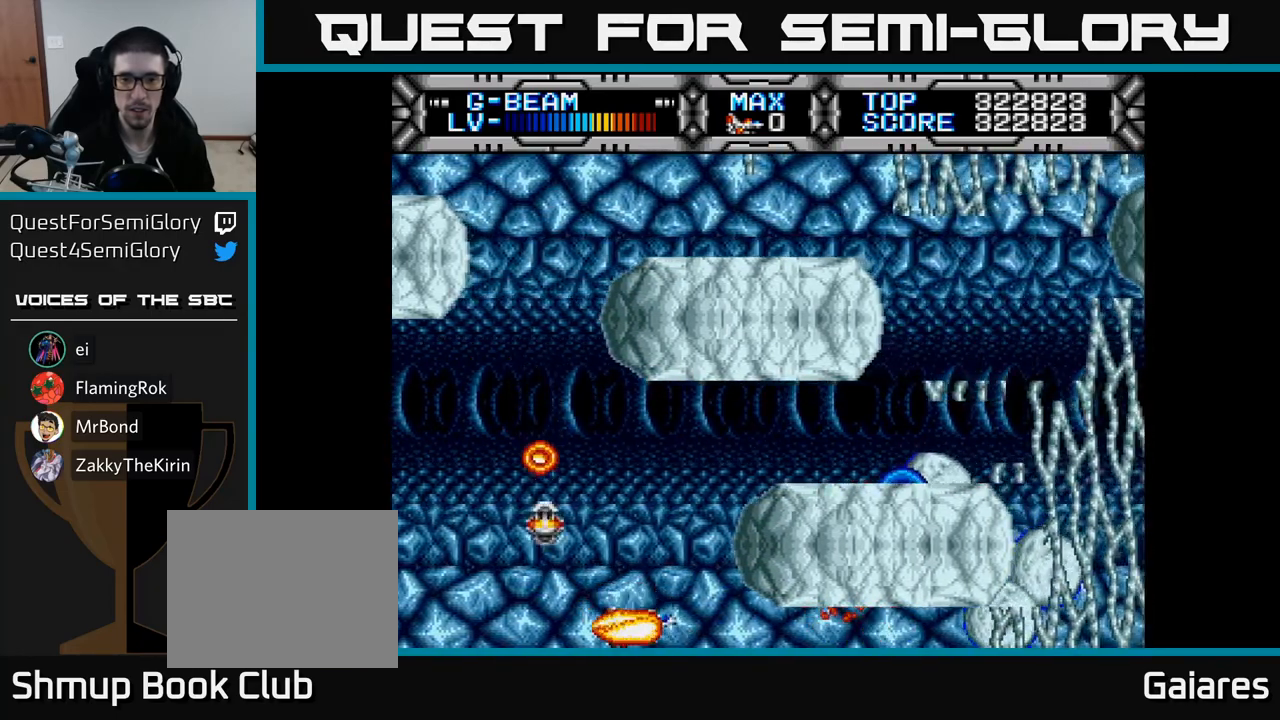
{"buttons": ["X"], "right_stick": "center", "events": [[233, "DPAD_LEFT", "down"], [250, "DPAD_UP", "down"], [317, "DPAD_LEFT", "up"], [417, "DPAD_UP", "up"]]}
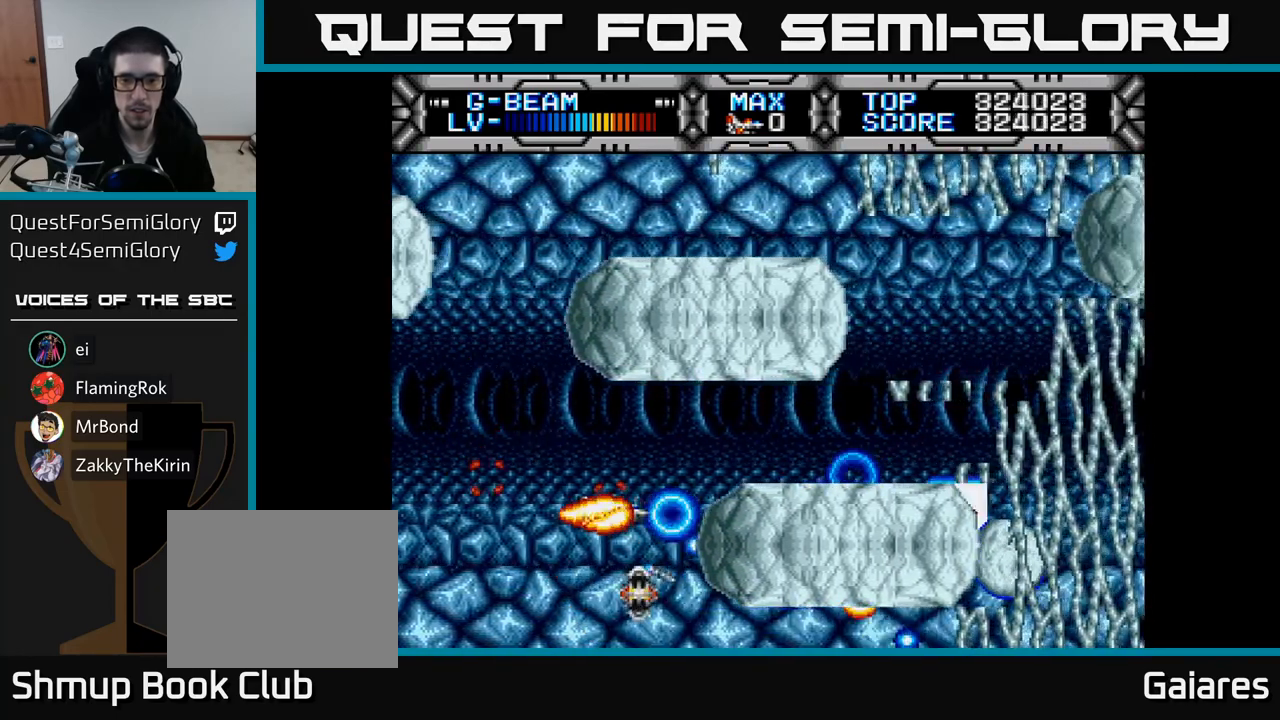
{"buttons": ["X", "DPAD_DOWN"], "right_stick": "center", "events": [[50, "DPAD_LEFT", "down"], [233, "DPAD_LEFT", "up"], [450, "DPAD_DOWN", "down"]]}
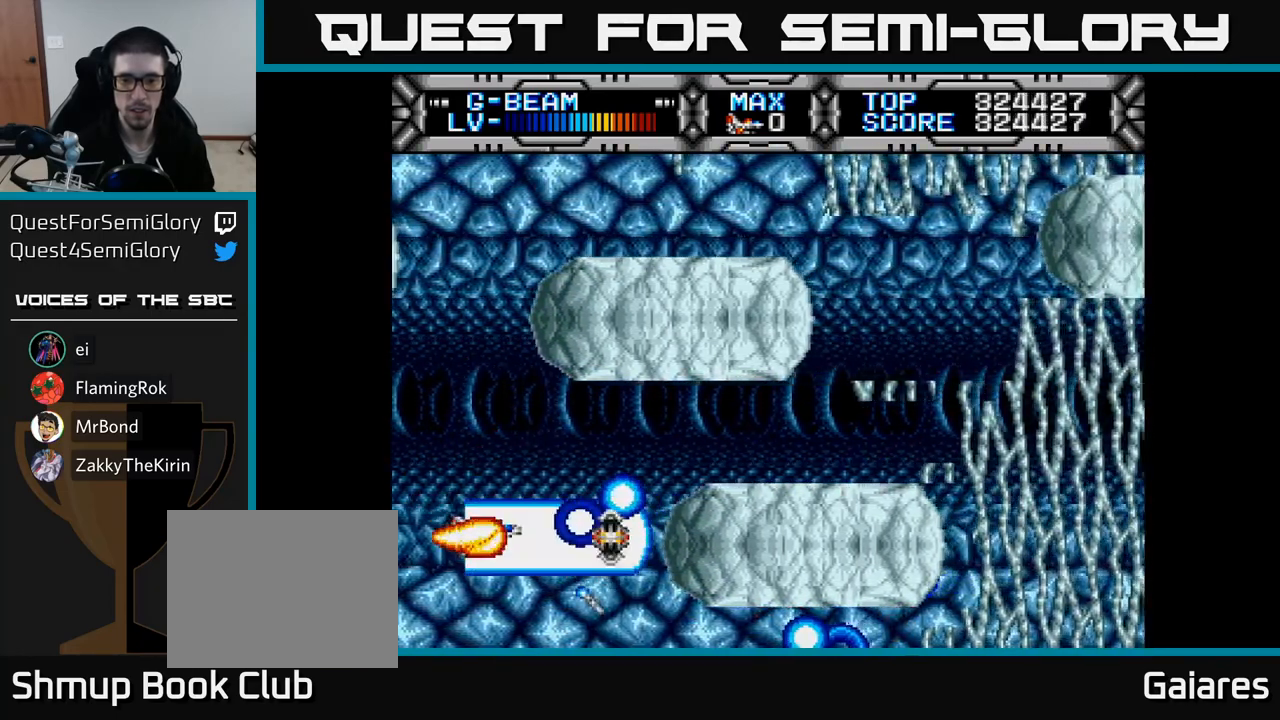
{"buttons": ["X"], "right_stick": "center", "events": [[83, "DPAD_DOWN", "up"], [150, "DPAD_UP", "down"], [350, "DPAD_LEFT", "down"], [450, "DPAD_UP", "up"], [467, "DPAD_LEFT", "up"]]}
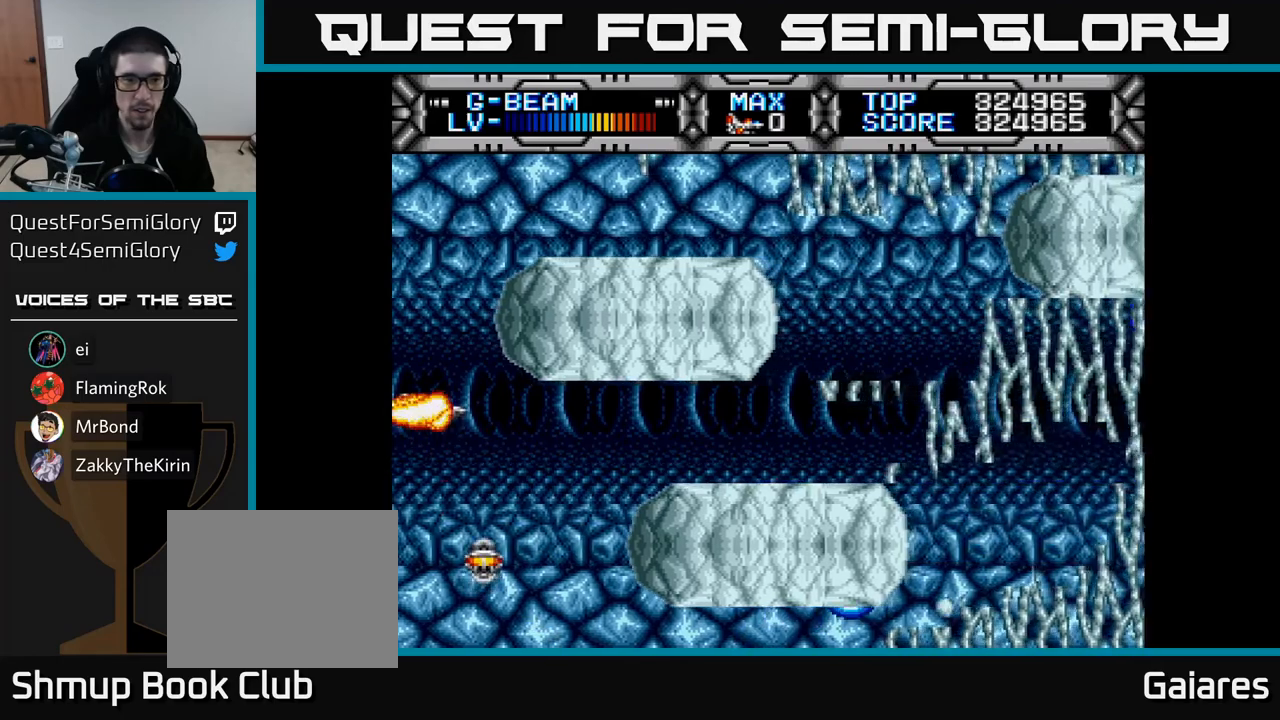
{"buttons": ["X", "DPAD_UP"], "right_stick": "down-left", "events": [[50, "DPAD_UP", "down"], [67, "DPAD_LEFT", "down"], [83, "right_stick", "down-left"], [233, "DPAD_LEFT", "up"]]}
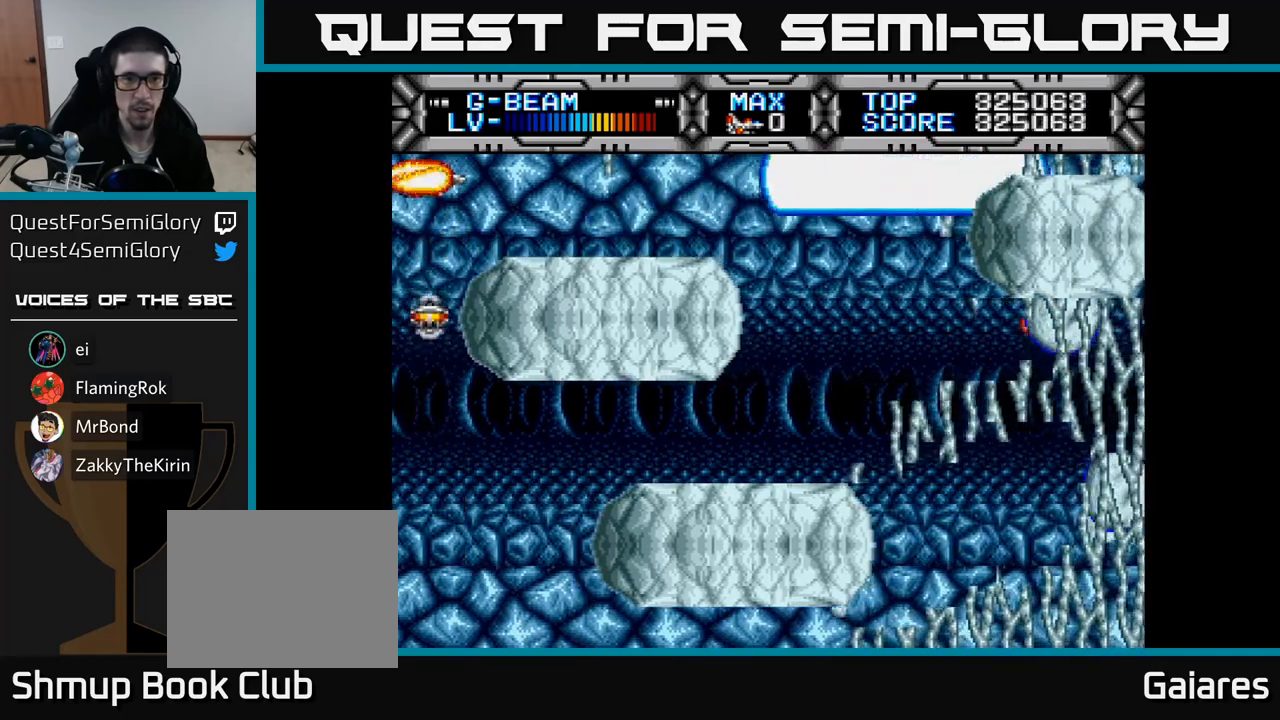
{"buttons": ["X"], "right_stick": "down-left", "events": [[17, "DPAD_UP", "up"], [267, "DPAD_RIGHT", "down"], [417, "DPAD_RIGHT", "up"]]}
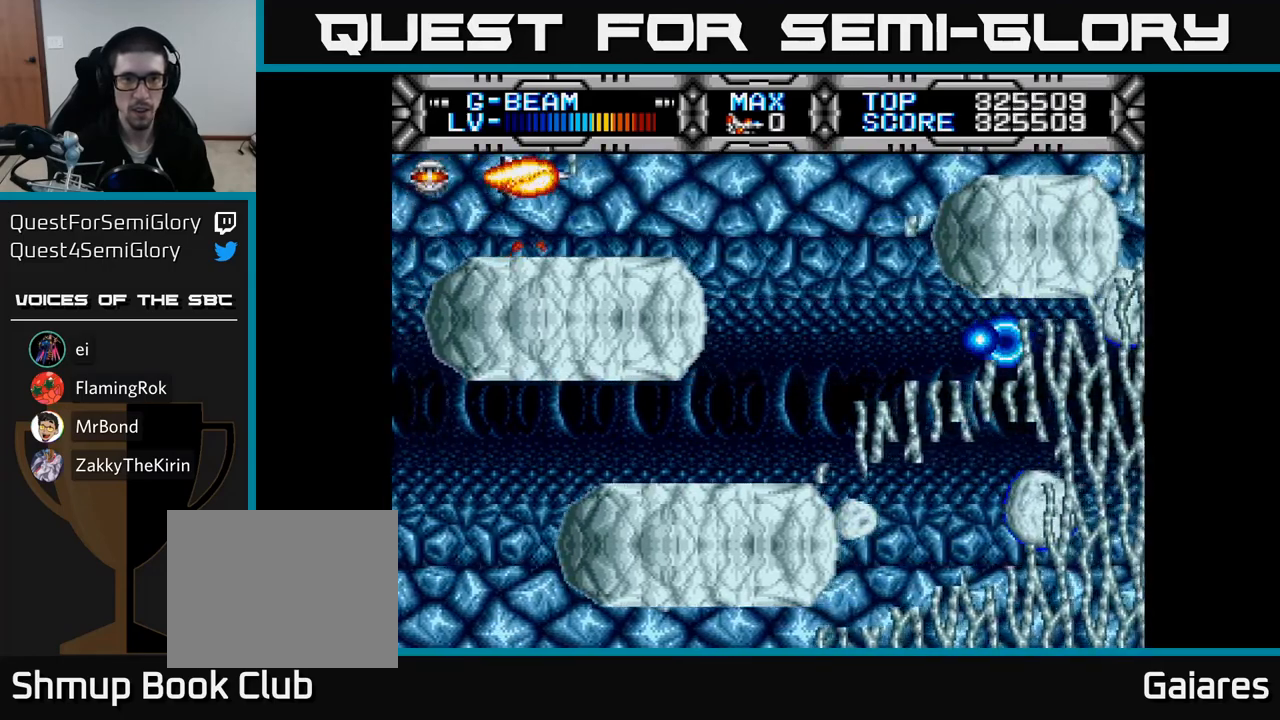
{"buttons": ["X", "DPAD_RIGHT"], "right_stick": "down-left", "events": [[183, "DPAD_RIGHT", "down"], [283, "DPAD_RIGHT", "up"], [317, "DPAD_RIGHT", "down"]]}
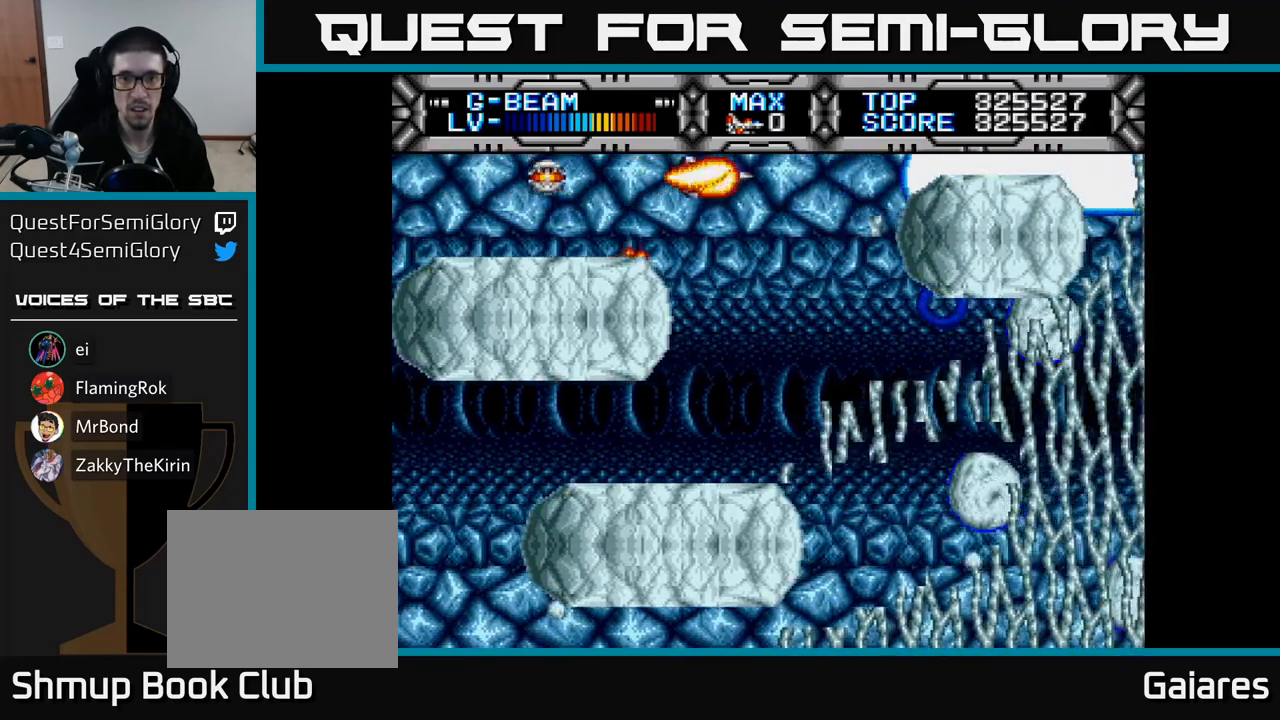
{"buttons": ["X"], "right_stick": "left", "events": [[50, "DPAD_DOWN", "down"], [50, "DPAD_RIGHT", "up"], [100, "right_stick", "center"], [183, "DPAD_DOWN", "up"], [283, "DPAD_DOWN", "down"], [350, "right_stick", "left"], [433, "DPAD_DOWN", "up"], [433, "DPAD_LEFT", "down"], [500, "DPAD_LEFT", "up"]]}
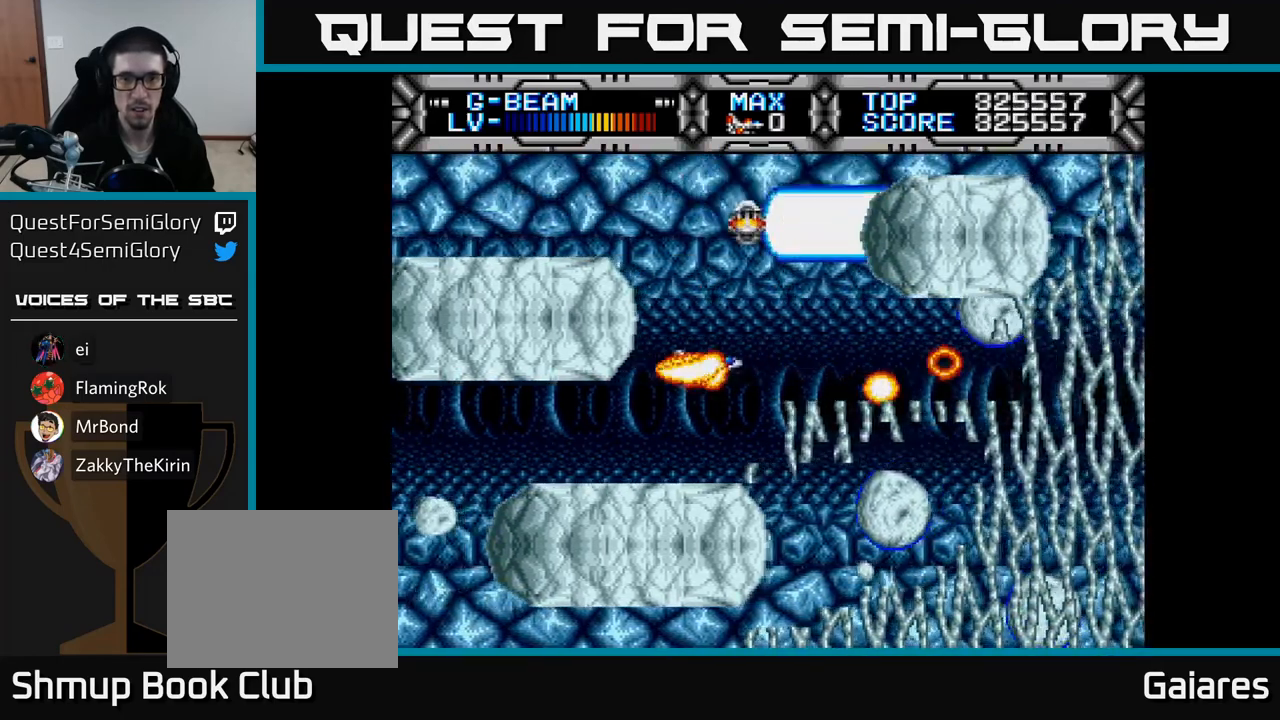
{"buttons": ["X"], "right_stick": "left", "events": [[183, "DPAD_DOWN", "down"], [233, "DPAD_LEFT", "down"], [300, "DPAD_DOWN", "up"], [300, "DPAD_LEFT", "up"]]}